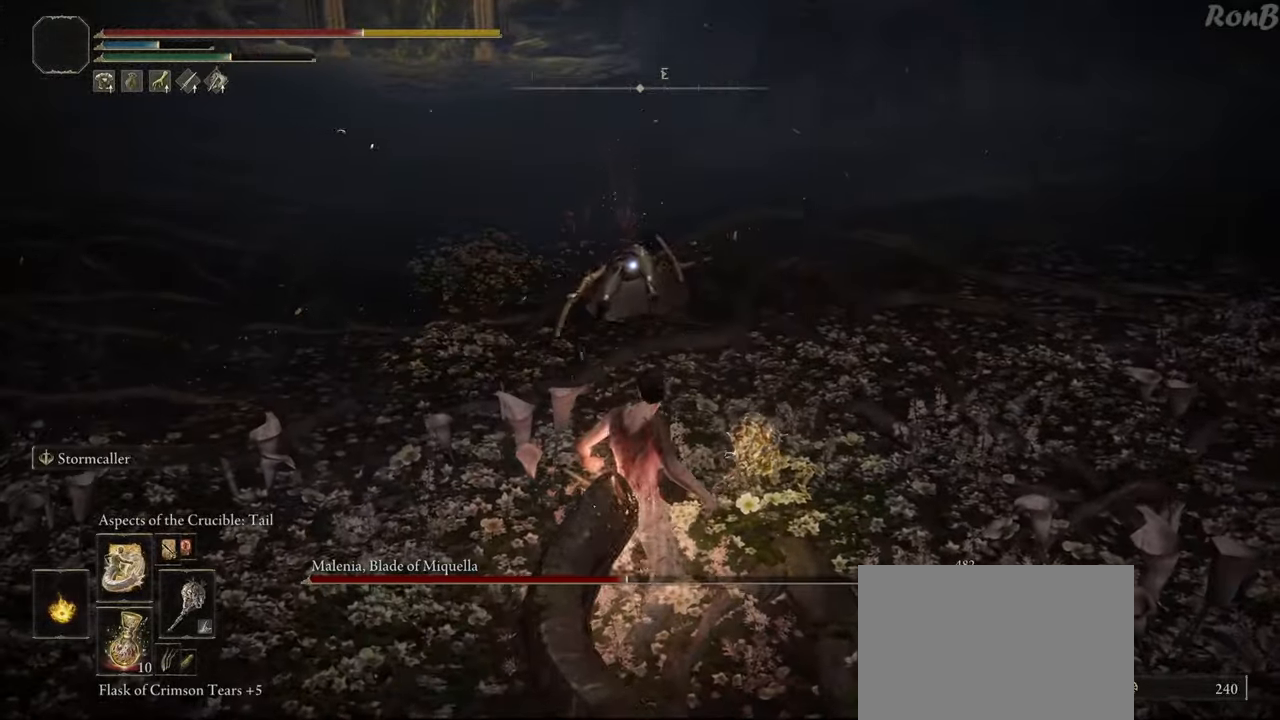
Gameplay with a controller (PlayStation layout); each line is a JSON object with the inputs held at the frame after it. "events" lists button and stick changes between this image and that frame as [ms after this image, input, new state], when the widget could be followed in between. Not read: R1.
{"buttons": [], "left_stick": "down", "right_stick": "center", "events": []}
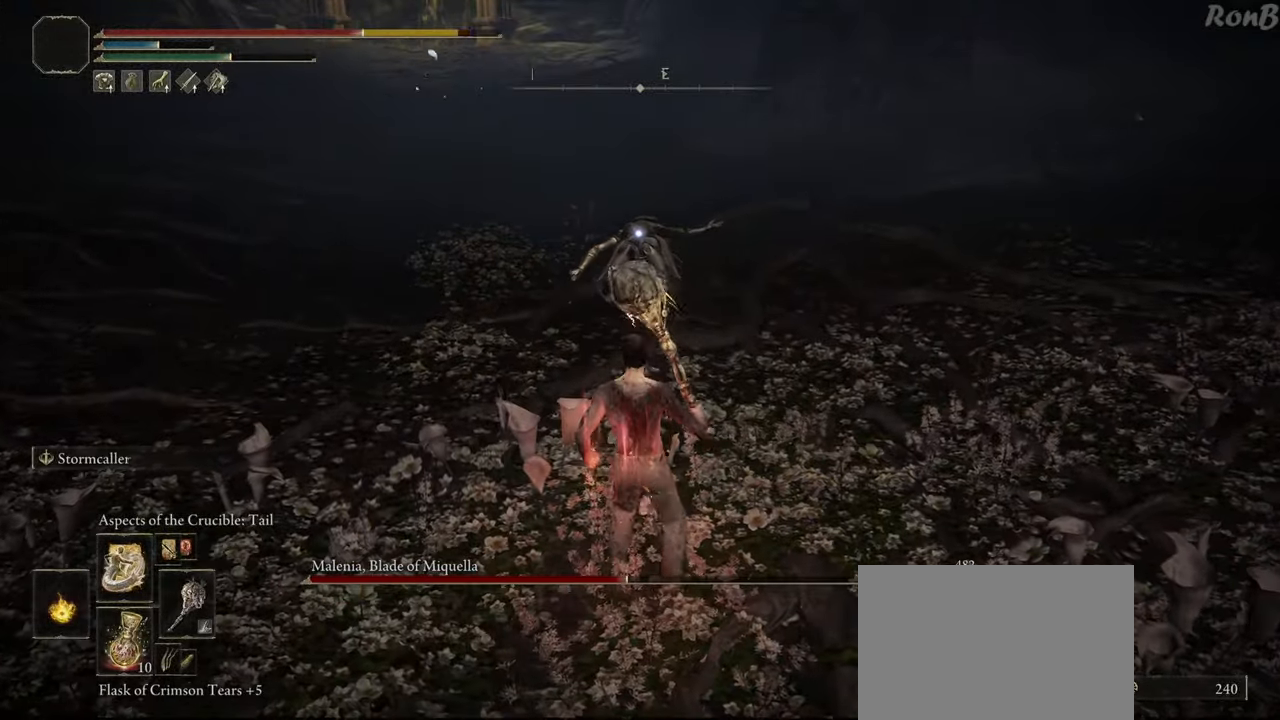
{"buttons": ["SQUARE"], "left_stick": "down", "right_stick": "center", "events": [[17, "TRIANGLE", "down"], [100, "R2", "down"], [267, "R2", "up"], [267, "TRIANGLE", "up"], [500, "SQUARE", "down"]]}
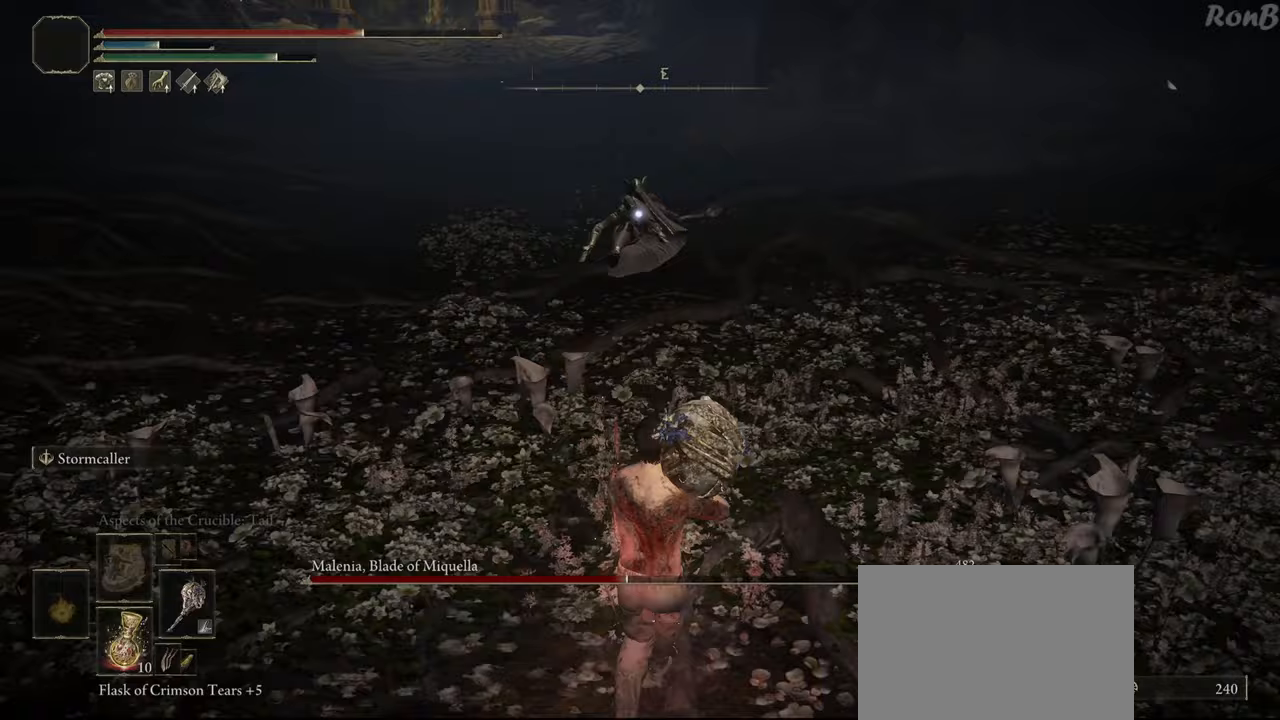
{"buttons": [], "left_stick": "down", "right_stick": "center", "events": [[100, "SQUARE", "up"]]}
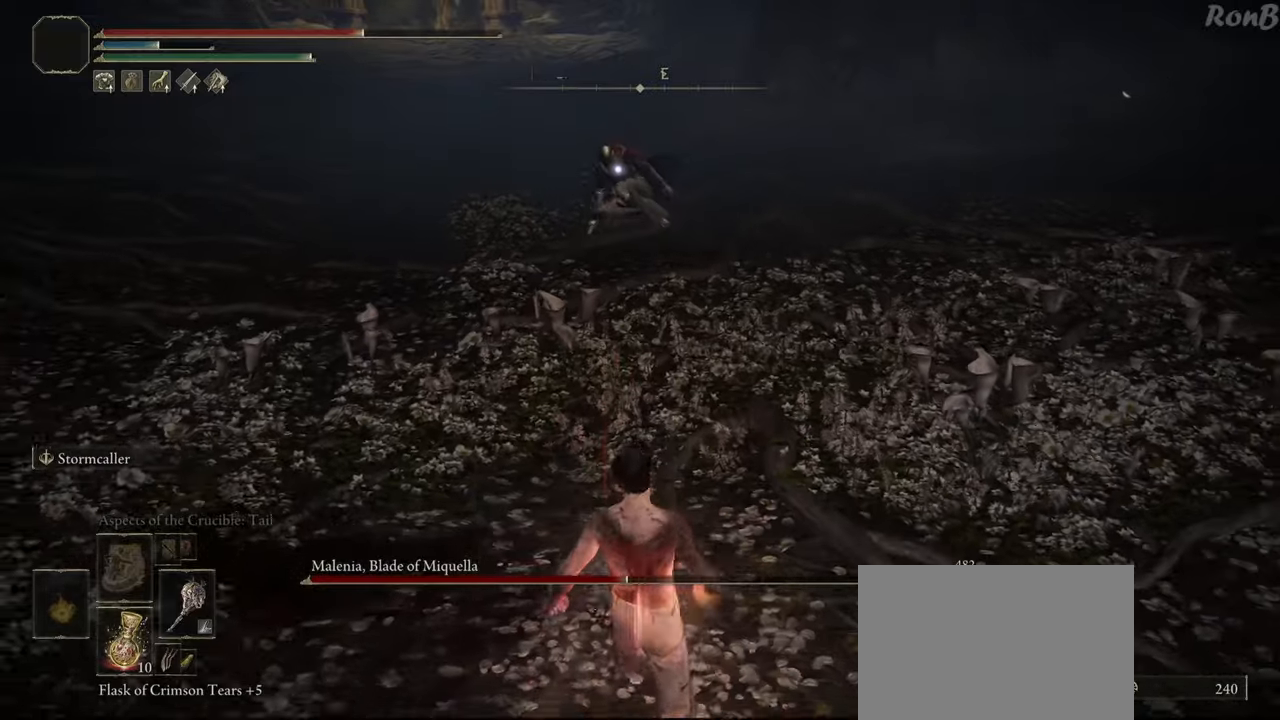
{"buttons": [], "left_stick": "down", "right_stick": "center", "events": []}
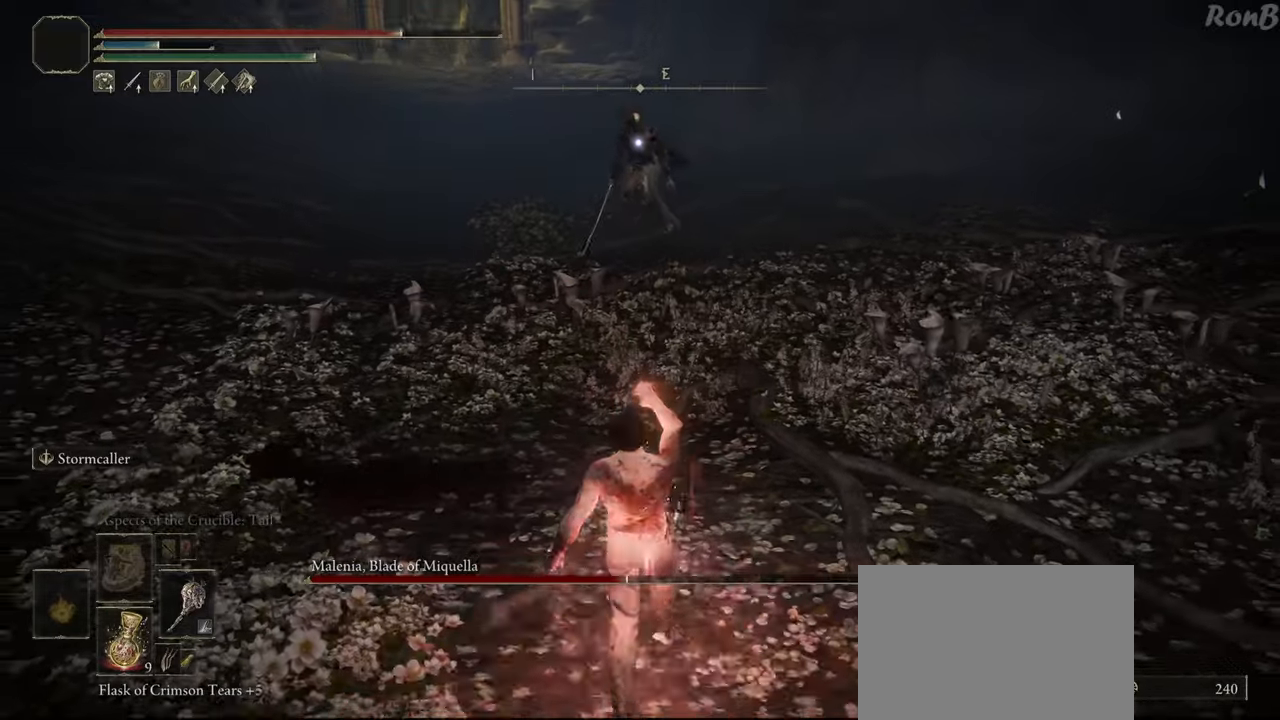
{"buttons": [], "left_stick": "up-right", "right_stick": "center", "events": [[250, "left_stick", "down-right"], [483, "left_stick", "up-right"]]}
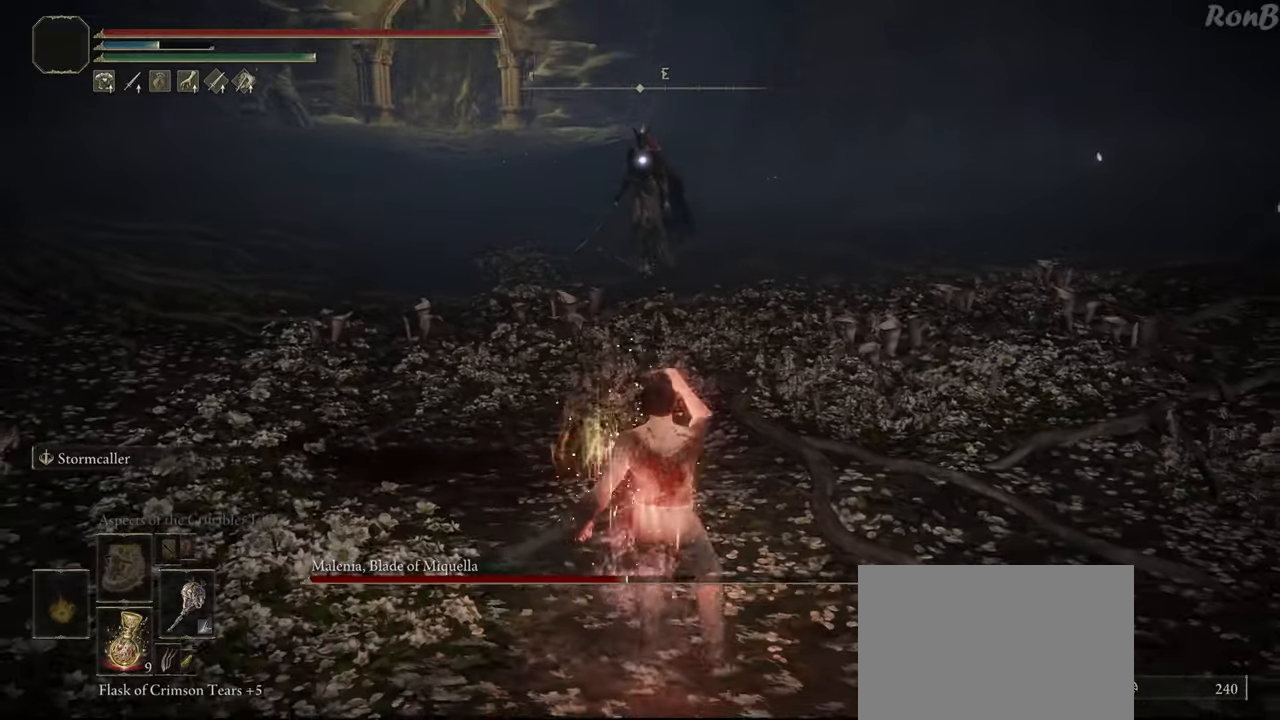
{"buttons": ["R2"], "left_stick": "down-right", "right_stick": "center", "events": [[33, "R2", "down"], [117, "left_stick", "up"], [433, "left_stick", "right"], [500, "left_stick", "down-right"]]}
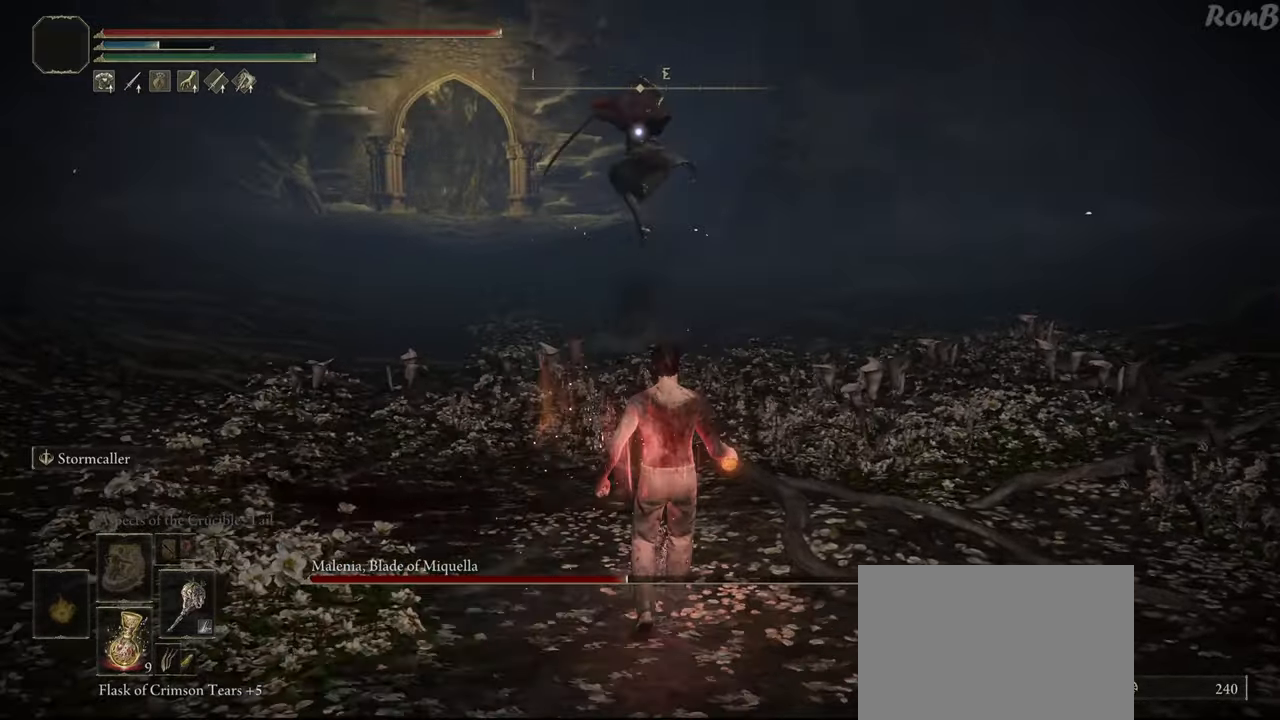
{"buttons": ["R2"], "left_stick": "down", "right_stick": "center", "events": [[150, "left_stick", "down"]]}
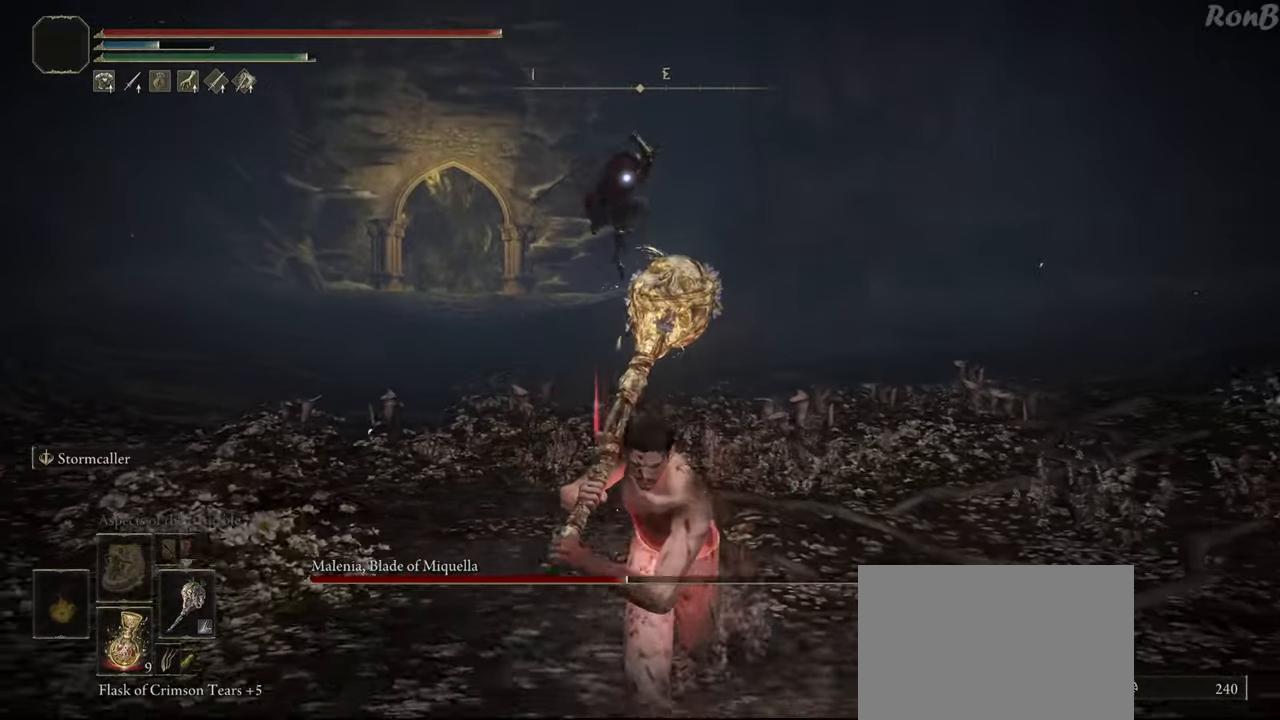
{"buttons": ["L1", "R2"], "left_stick": "down", "right_stick": "center", "events": [[100, "L1", "down"]]}
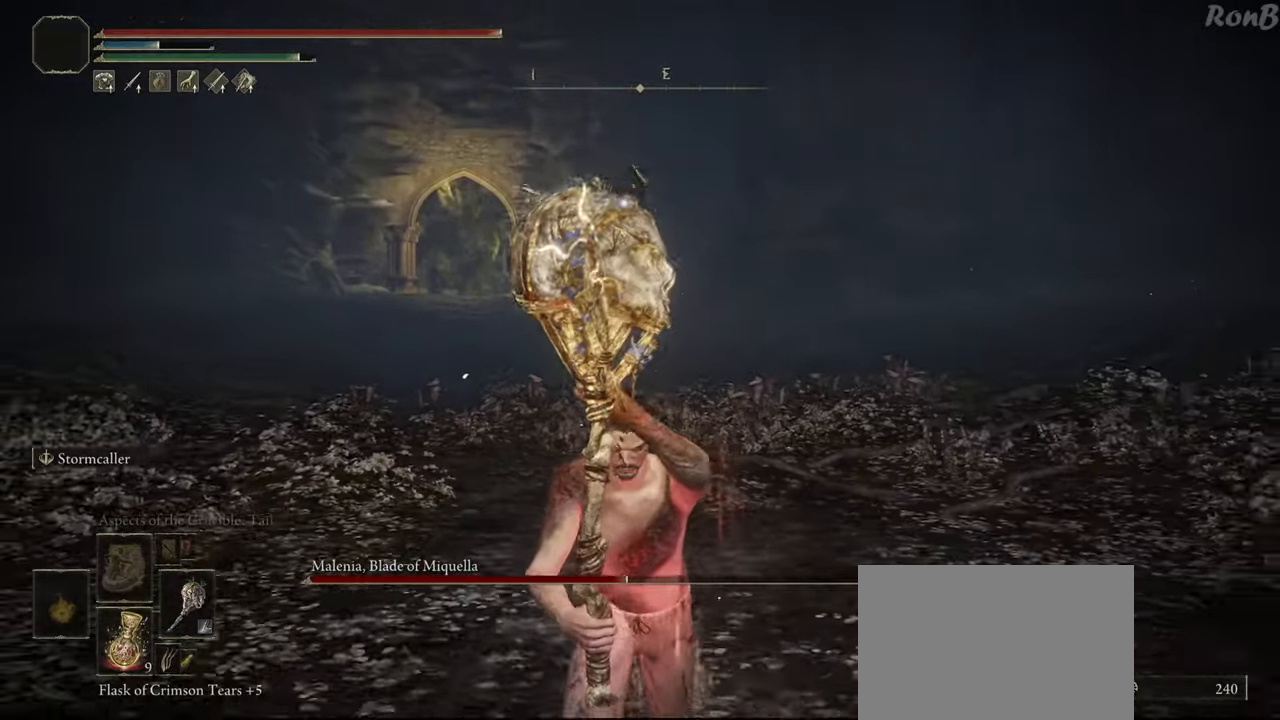
{"buttons": ["L1", "L2", "R2"], "left_stick": "down", "right_stick": "center", "events": [[500, "L2", "down"]]}
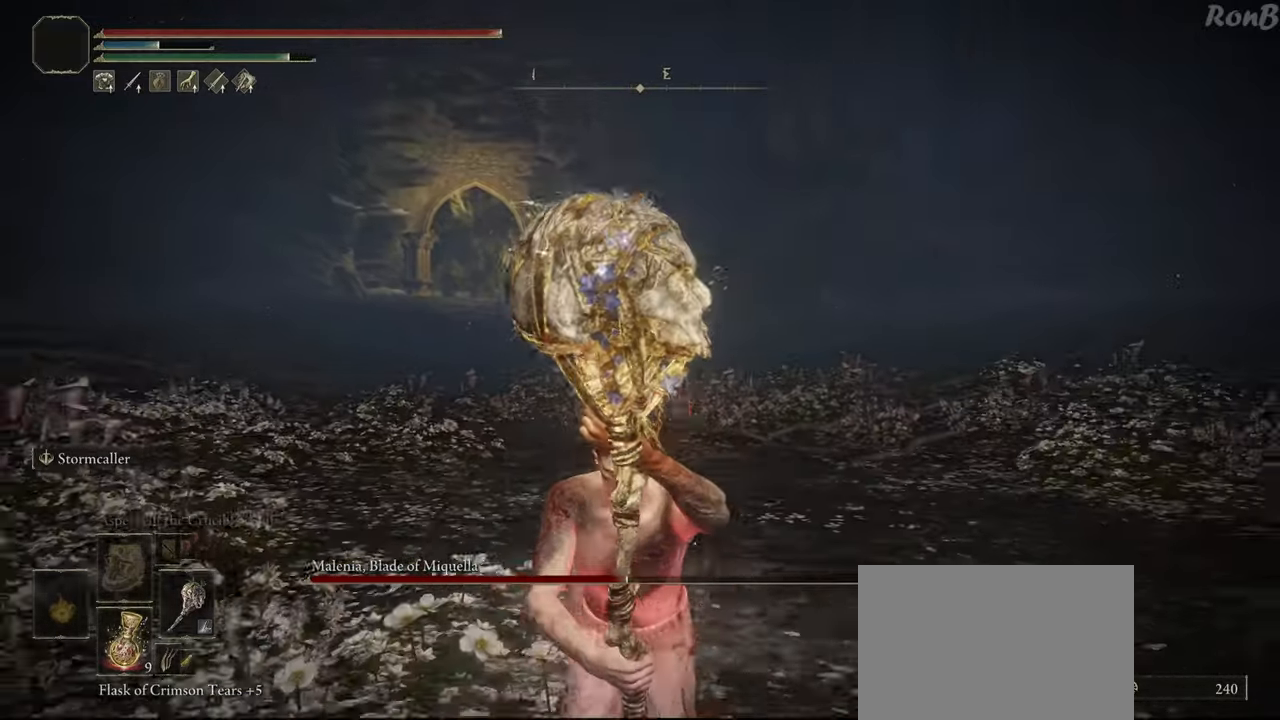
{"buttons": ["R2"], "left_stick": "down", "right_stick": "center", "events": [[217, "L1", "up"], [300, "L2", "up"]]}
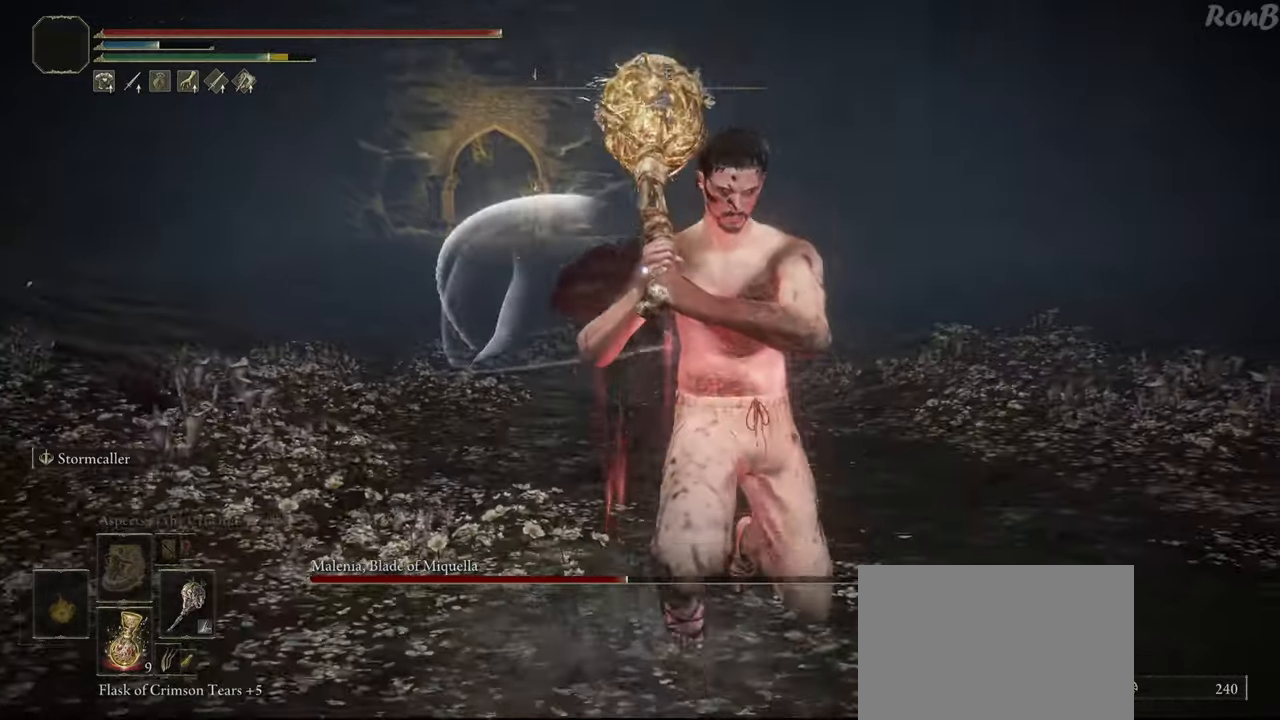
{"buttons": [], "left_stick": "right", "right_stick": "center", "events": [[300, "left_stick", "down-right"], [367, "R2", "up"], [483, "left_stick", "right"]]}
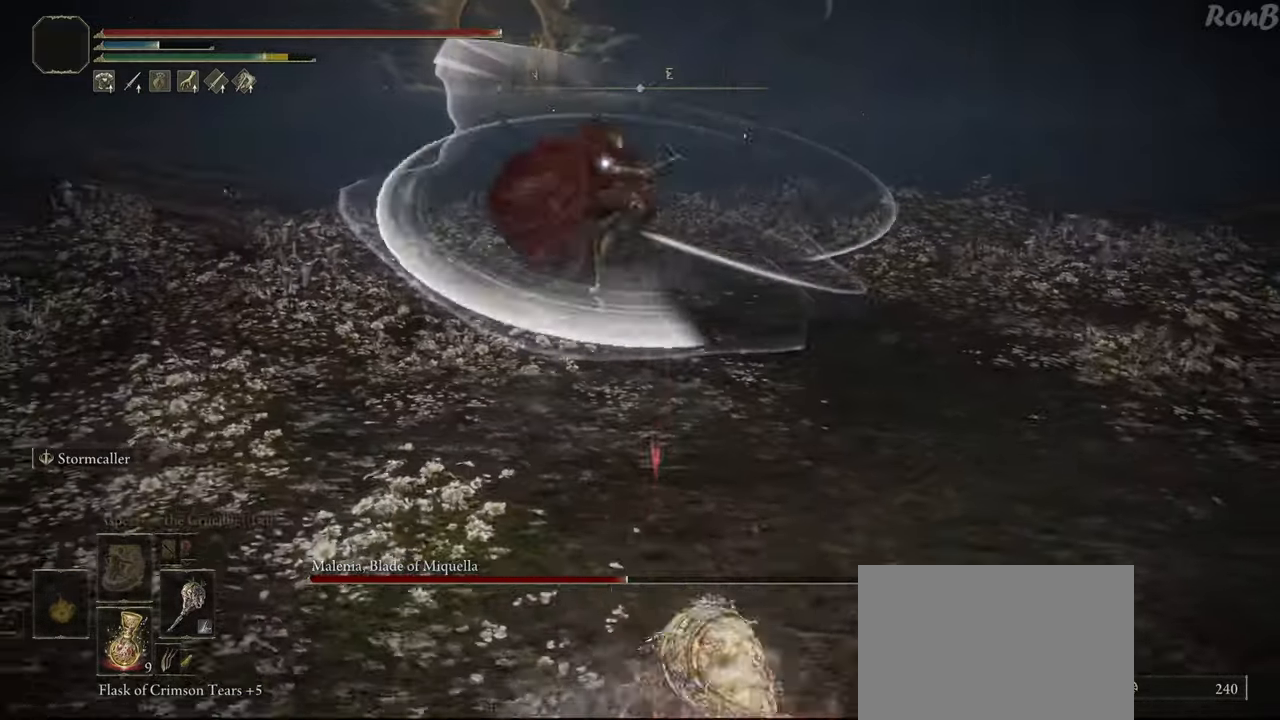
{"buttons": [], "left_stick": "up-right", "right_stick": "center", "events": [[267, "left_stick", "up-right"]]}
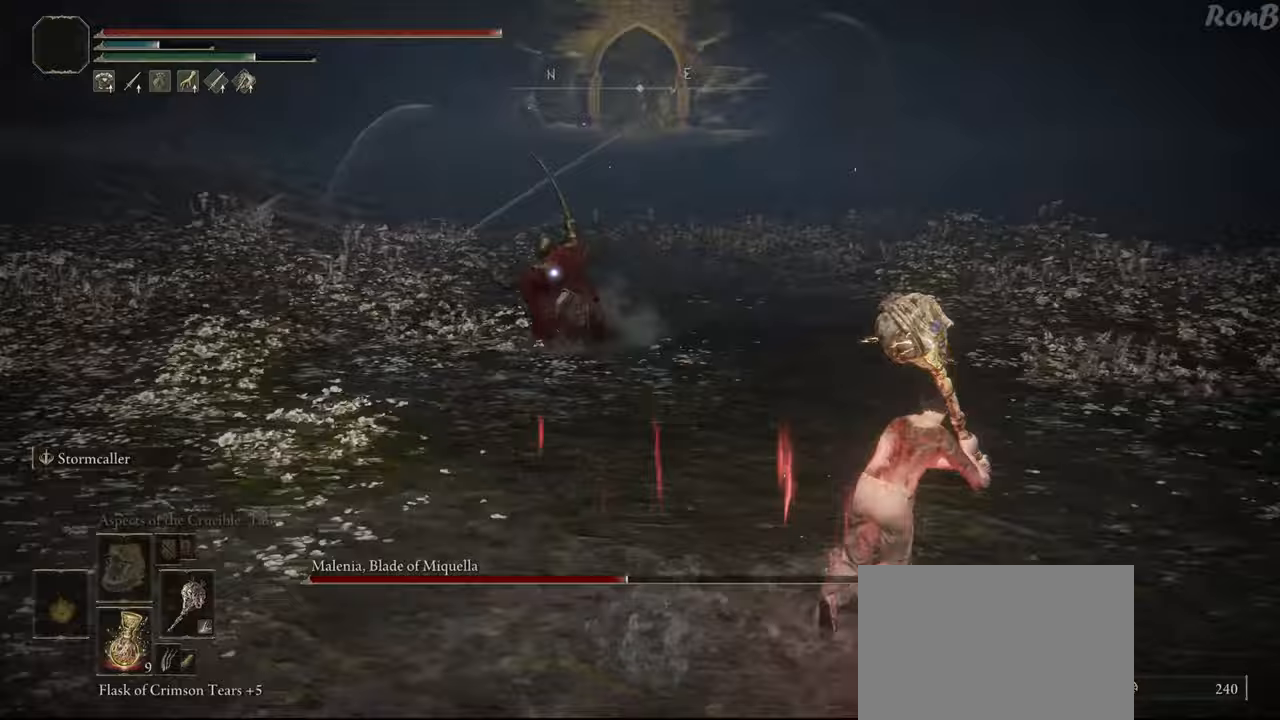
{"buttons": [], "left_stick": "up-right", "right_stick": "center", "events": [[317, "R2", "down"], [400, "R2", "up"]]}
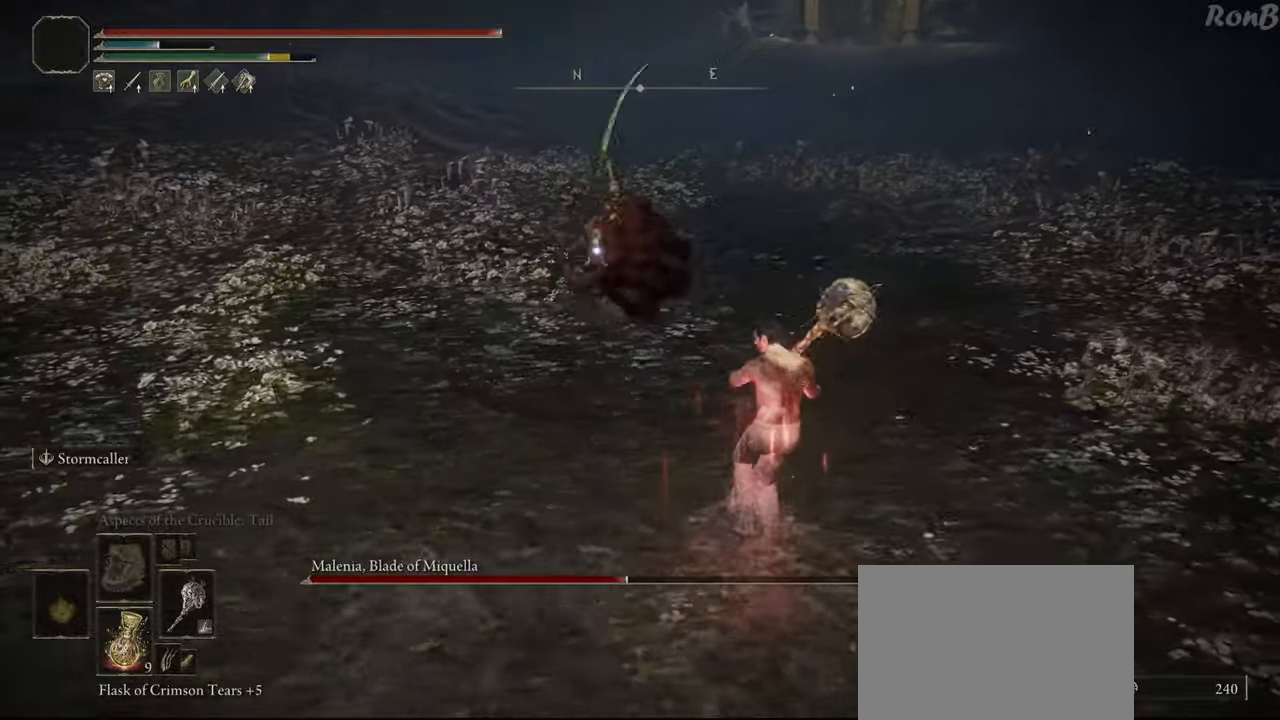
{"buttons": ["R2"], "left_stick": "up-right", "right_stick": "center", "events": [[500, "R2", "down"]]}
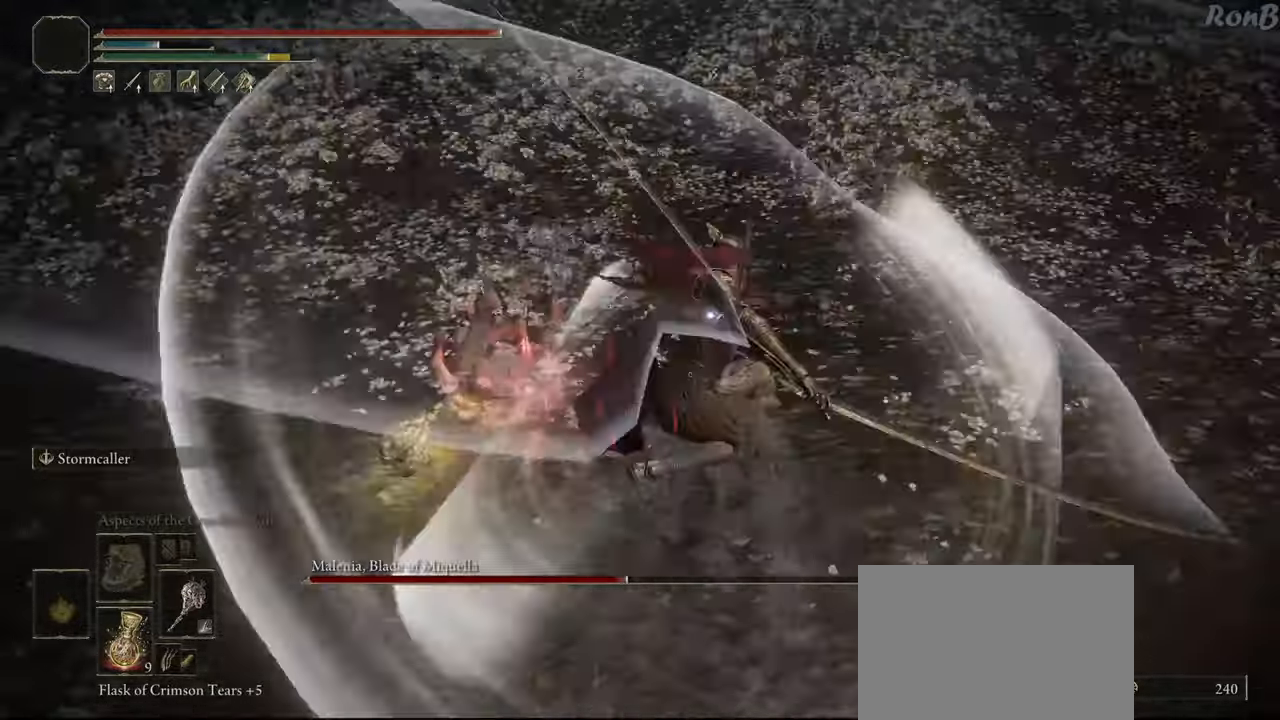
{"buttons": ["R2"], "left_stick": "up", "right_stick": "left", "events": [[217, "R3", "down"], [333, "R3", "up"], [333, "right_stick", "left"], [450, "left_stick", "up"]]}
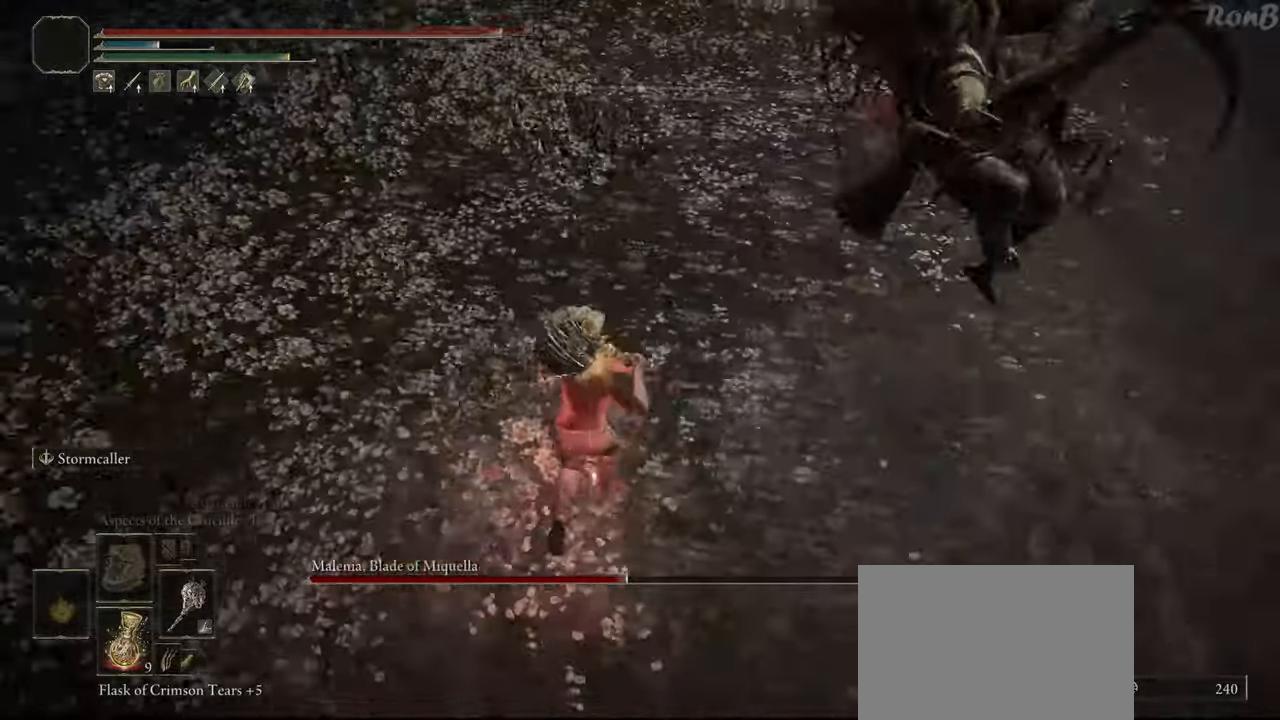
{"buttons": ["R2"], "left_stick": "down-right", "right_stick": "left", "events": [[33, "left_stick", "up-left"], [117, "left_stick", "down-left"], [283, "left_stick", "down-right"]]}
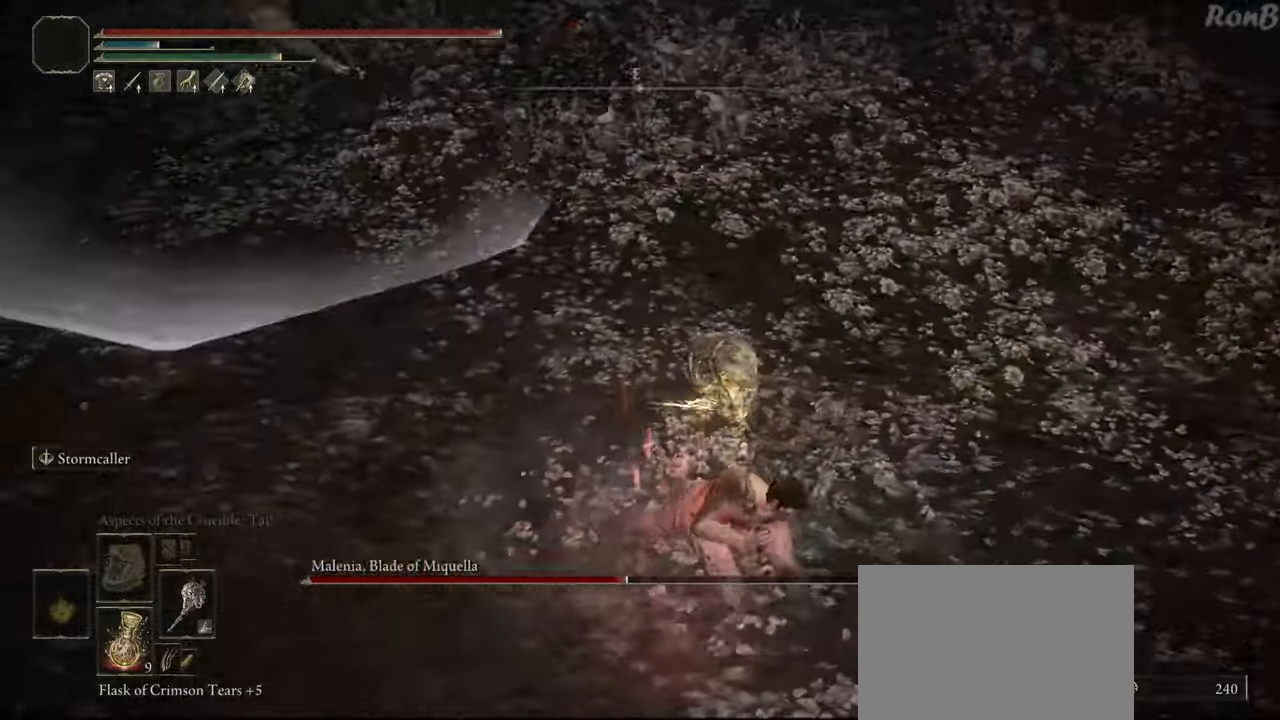
{"buttons": ["R2"], "left_stick": "right", "right_stick": "left", "events": [[17, "left_stick", "right"], [17, "right_stick", "up-left"], [417, "right_stick", "left"]]}
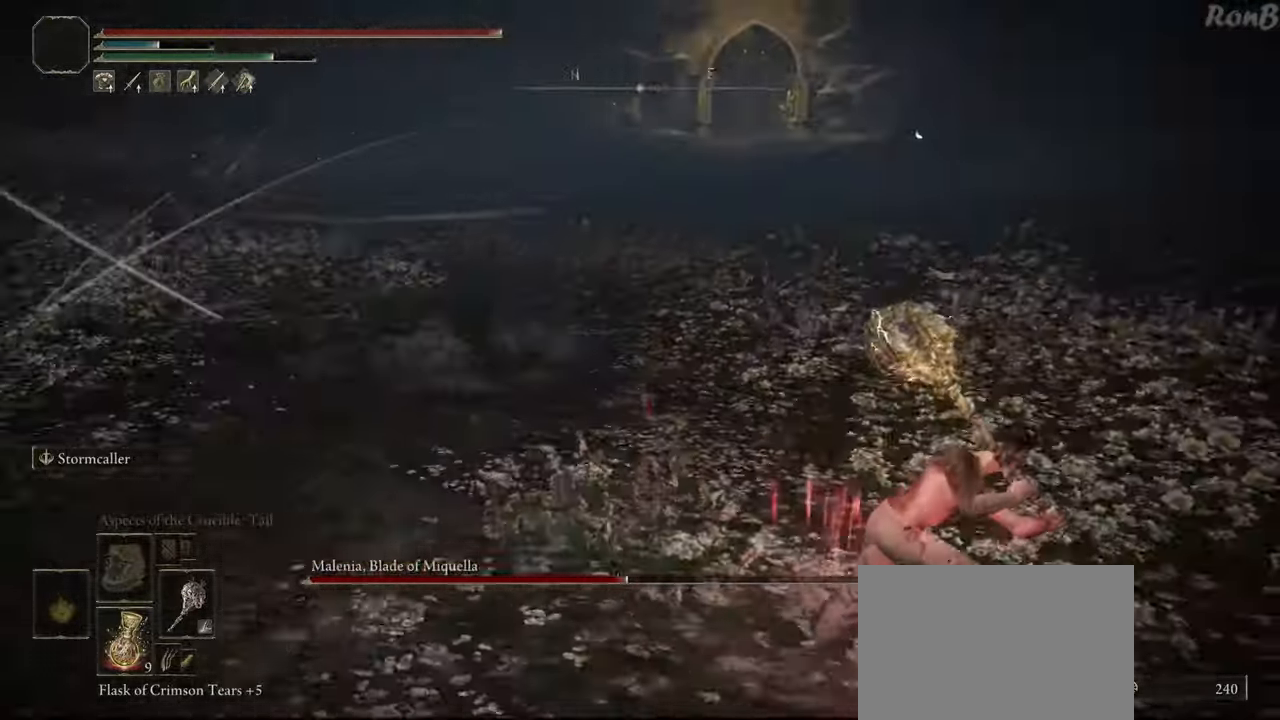
{"buttons": [], "left_stick": "up-right", "right_stick": "left", "events": [[200, "left_stick", "up-right"], [433, "R2", "up"]]}
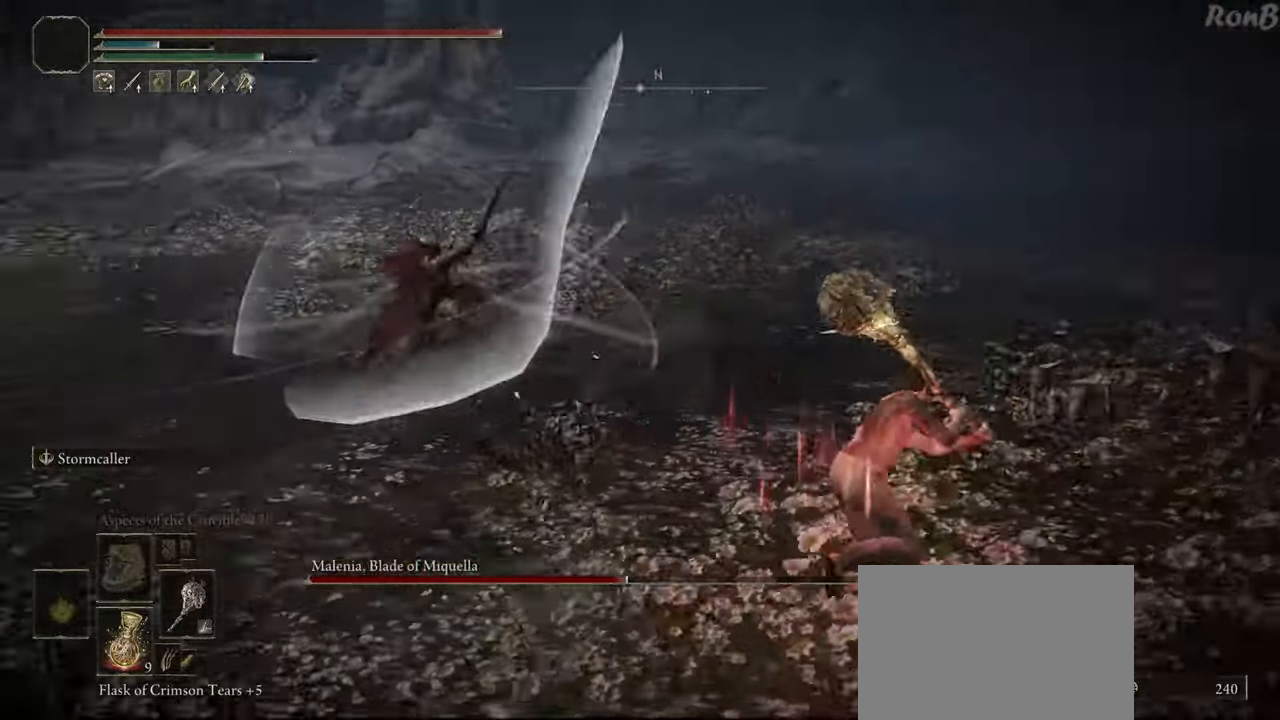
{"buttons": [], "left_stick": "right", "right_stick": "center", "events": [[33, "left_stick", "right"], [50, "right_stick", "center"], [183, "R3", "down"], [267, "R3", "up"]]}
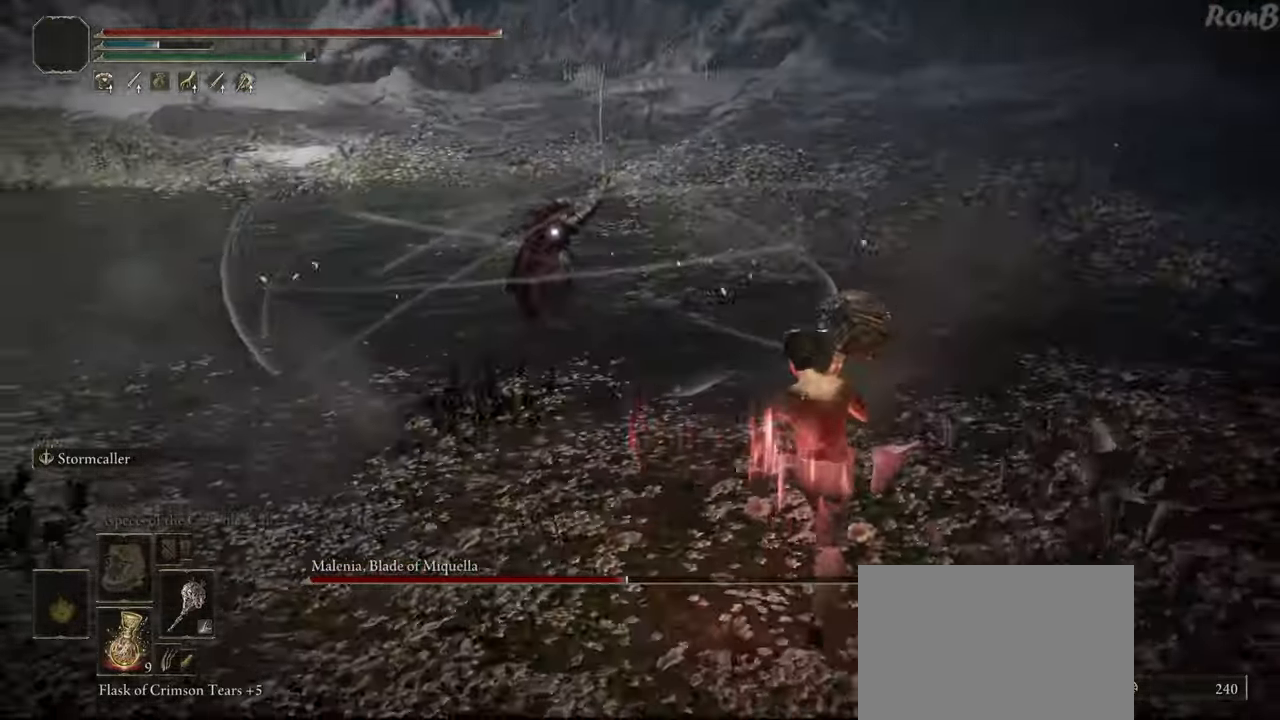
{"buttons": ["R2"], "left_stick": "up-right", "right_stick": "center", "events": [[117, "R2", "down"], [483, "left_stick", "up-right"]]}
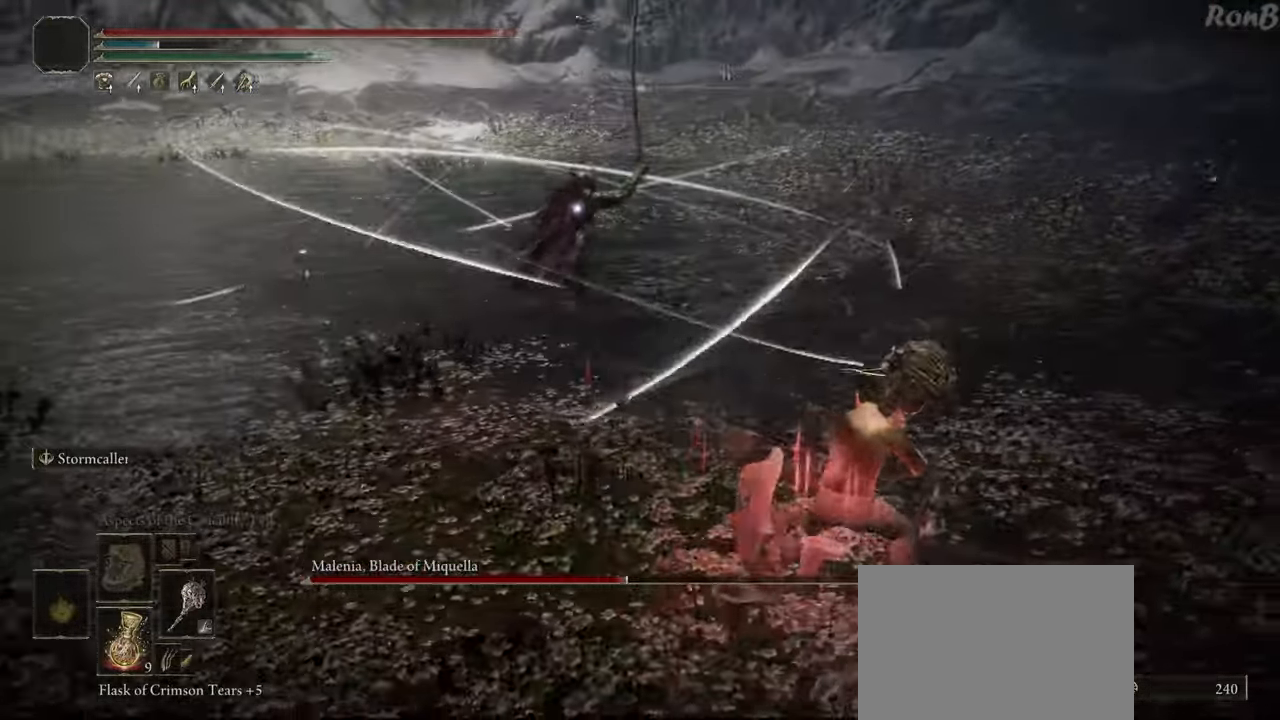
{"buttons": ["R2"], "left_stick": "up", "right_stick": "center", "events": [[417, "left_stick", "up"]]}
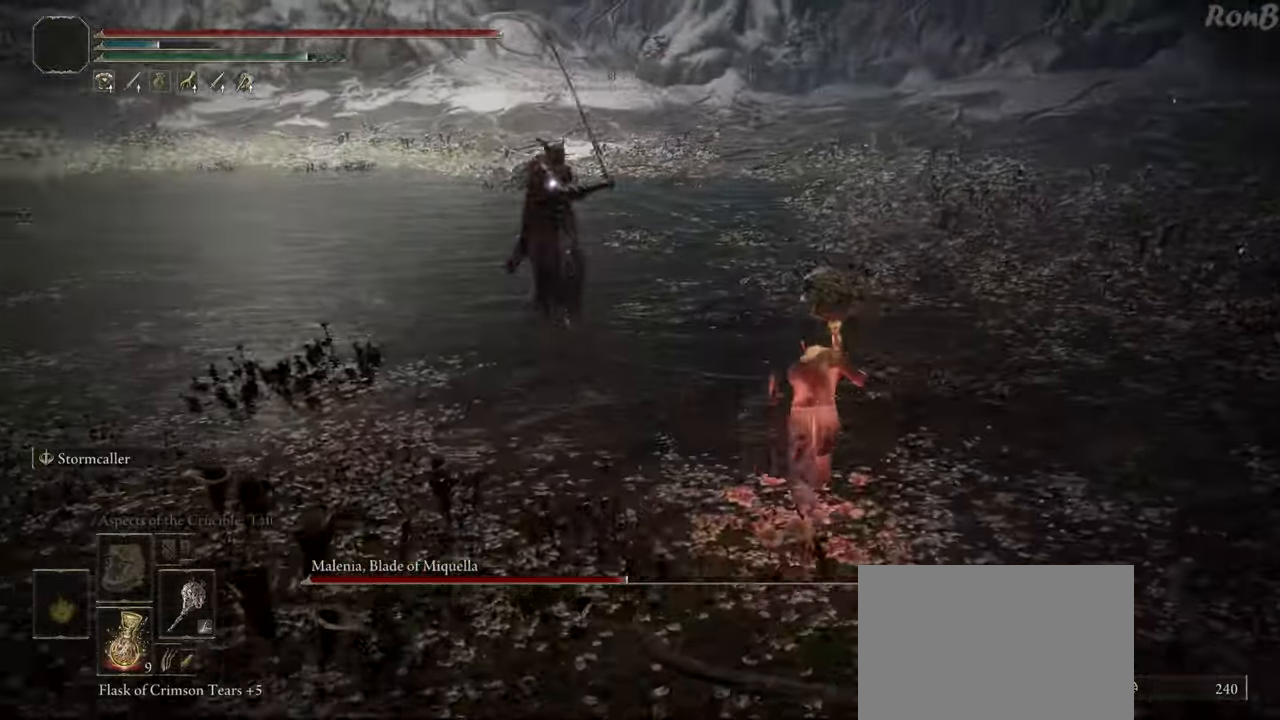
{"buttons": ["CIRCLE", "R2"], "left_stick": "up", "right_stick": "center", "events": [[83, "L2", "down"], [217, "L2", "up"], [433, "CIRCLE", "down"]]}
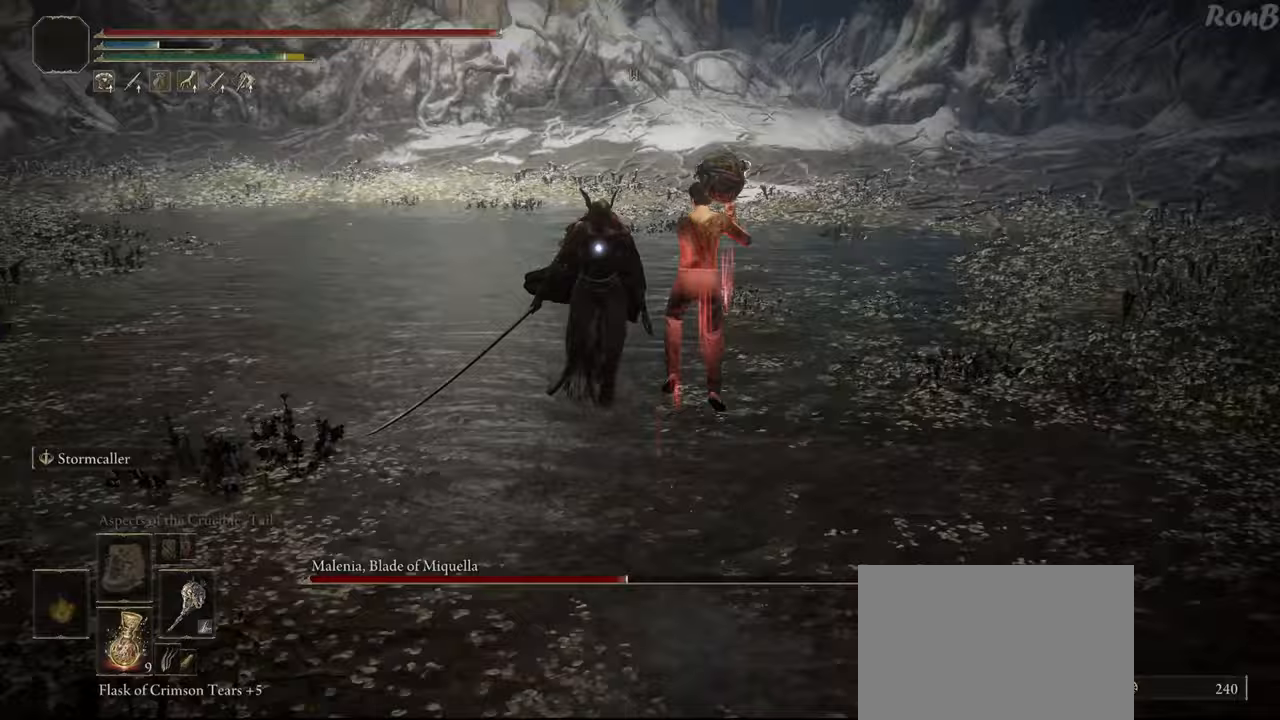
{"buttons": [], "left_stick": "up", "right_stick": "center", "events": [[50, "CIRCLE", "up"], [183, "R2", "up"]]}
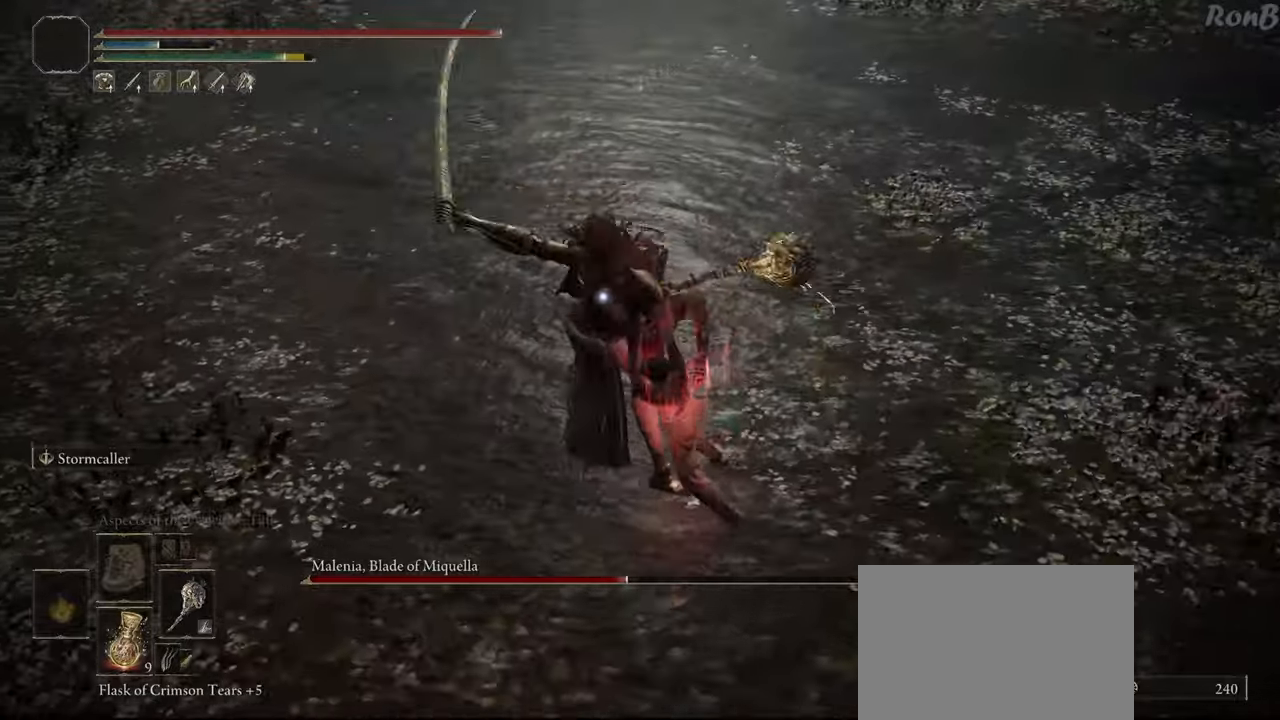
{"buttons": [], "left_stick": "center", "right_stick": "center", "events": [[17, "left_stick", "up-right"], [183, "left_stick", "center"]]}
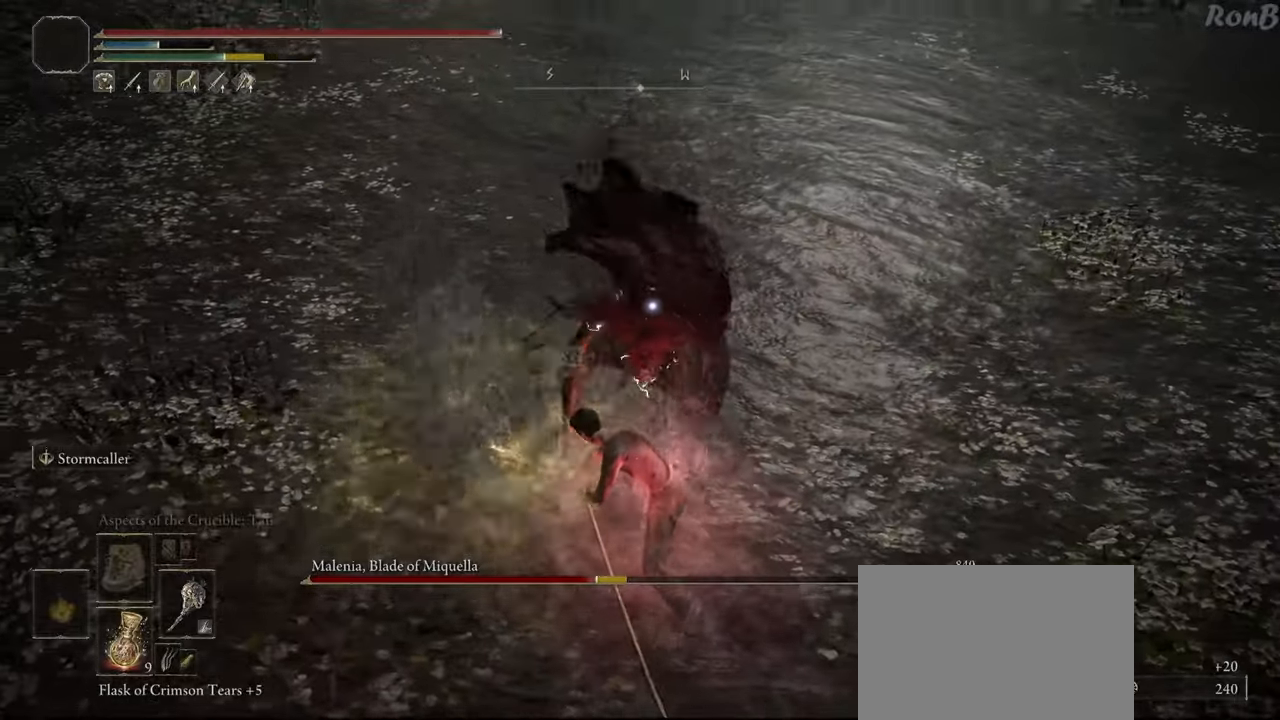
{"buttons": [], "left_stick": "center", "right_stick": "center", "events": [[100, "R2", "down"], [217, "R2", "up"]]}
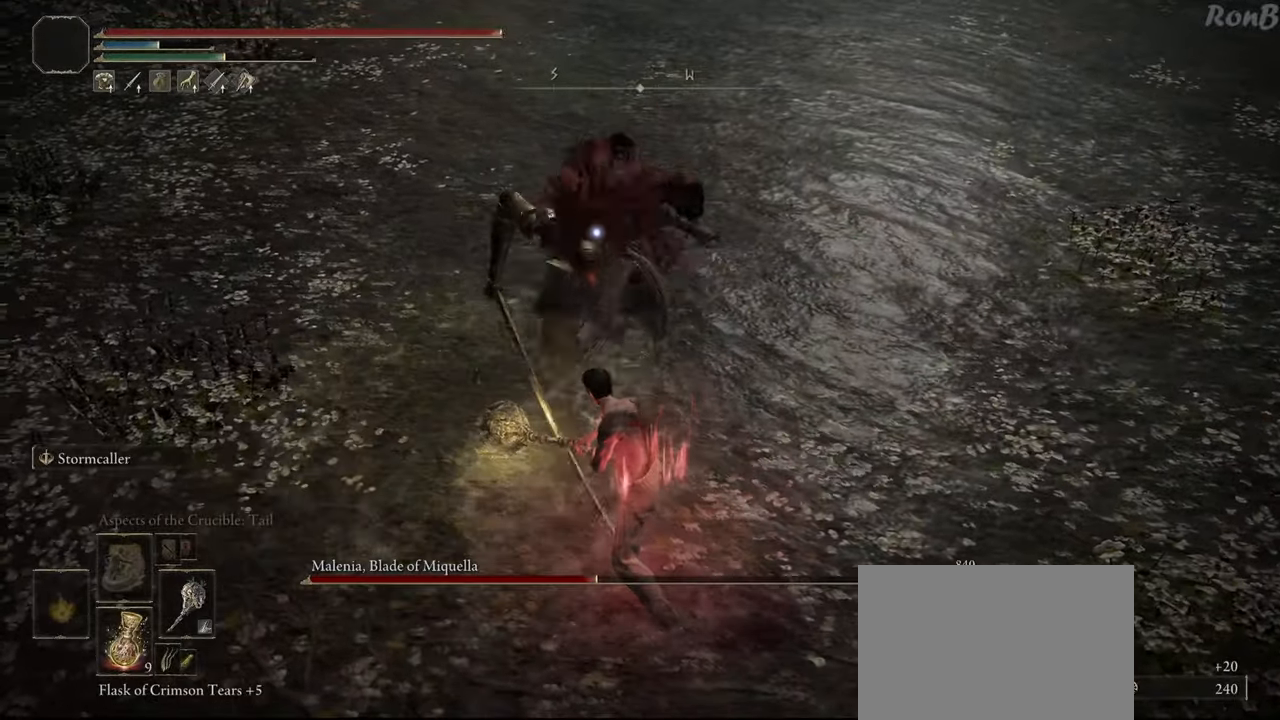
{"buttons": [], "left_stick": "down", "right_stick": "center", "events": [[483, "left_stick", "down"]]}
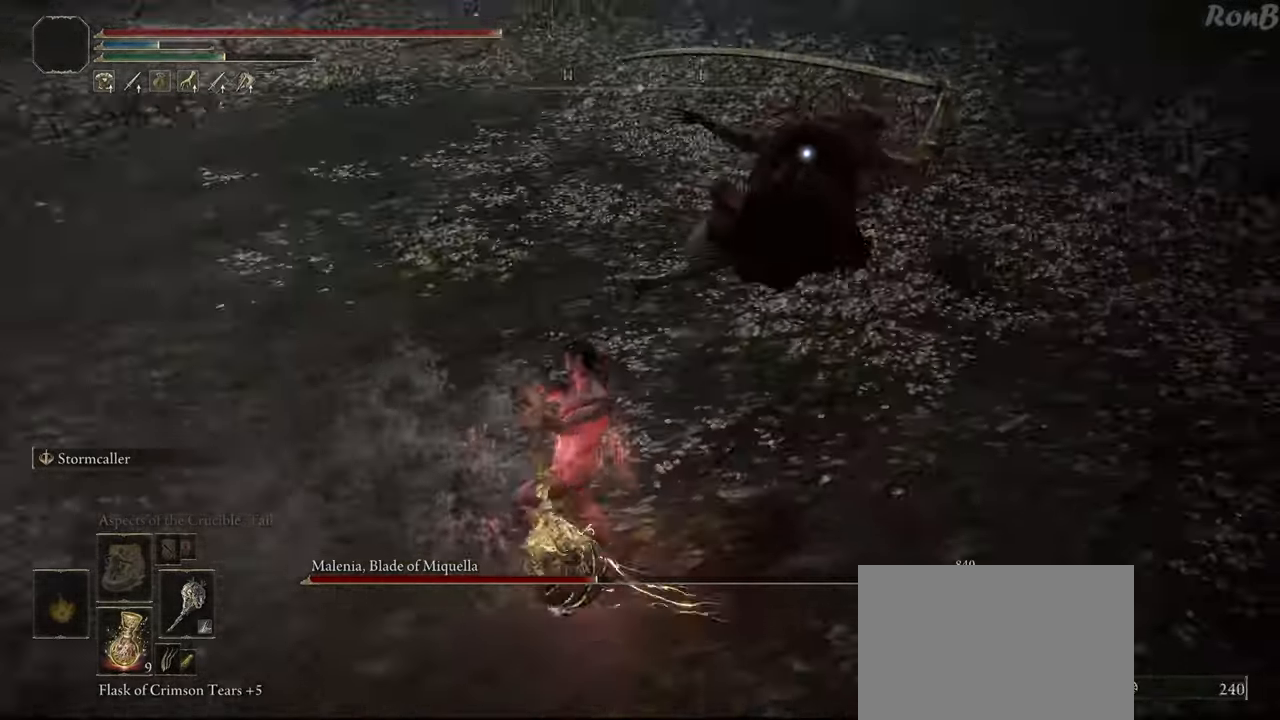
{"buttons": [], "left_stick": "down", "right_stick": "center", "events": [[300, "R2", "down"], [400, "R2", "up"]]}
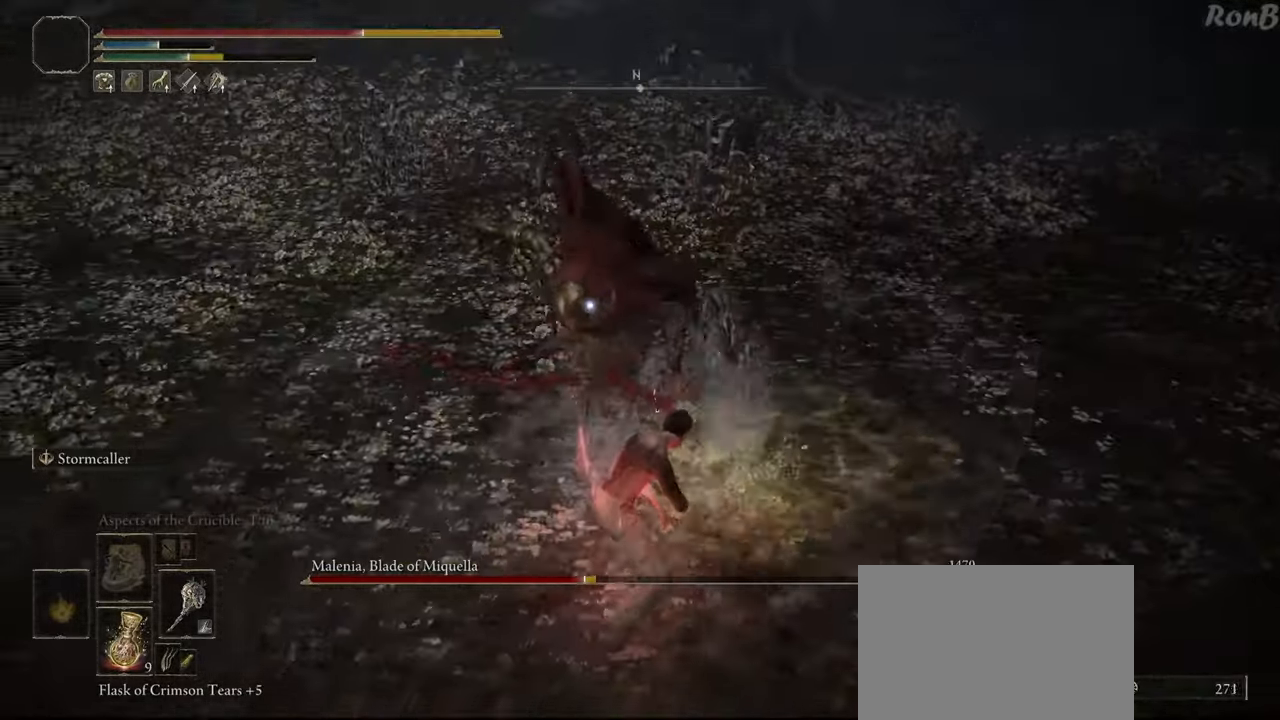
{"buttons": [], "left_stick": "down", "right_stick": "center", "events": []}
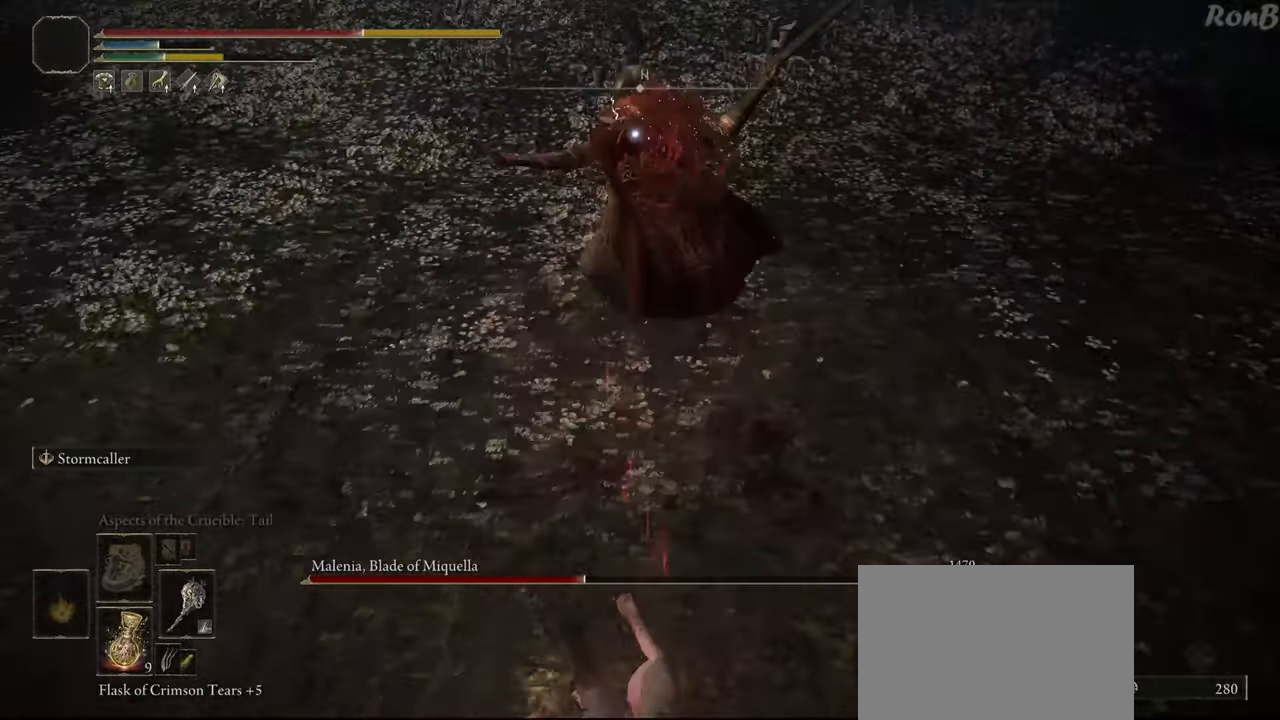
{"buttons": [], "left_stick": "down", "right_stick": "center", "events": [[183, "R2", "down"], [267, "R2", "up"]]}
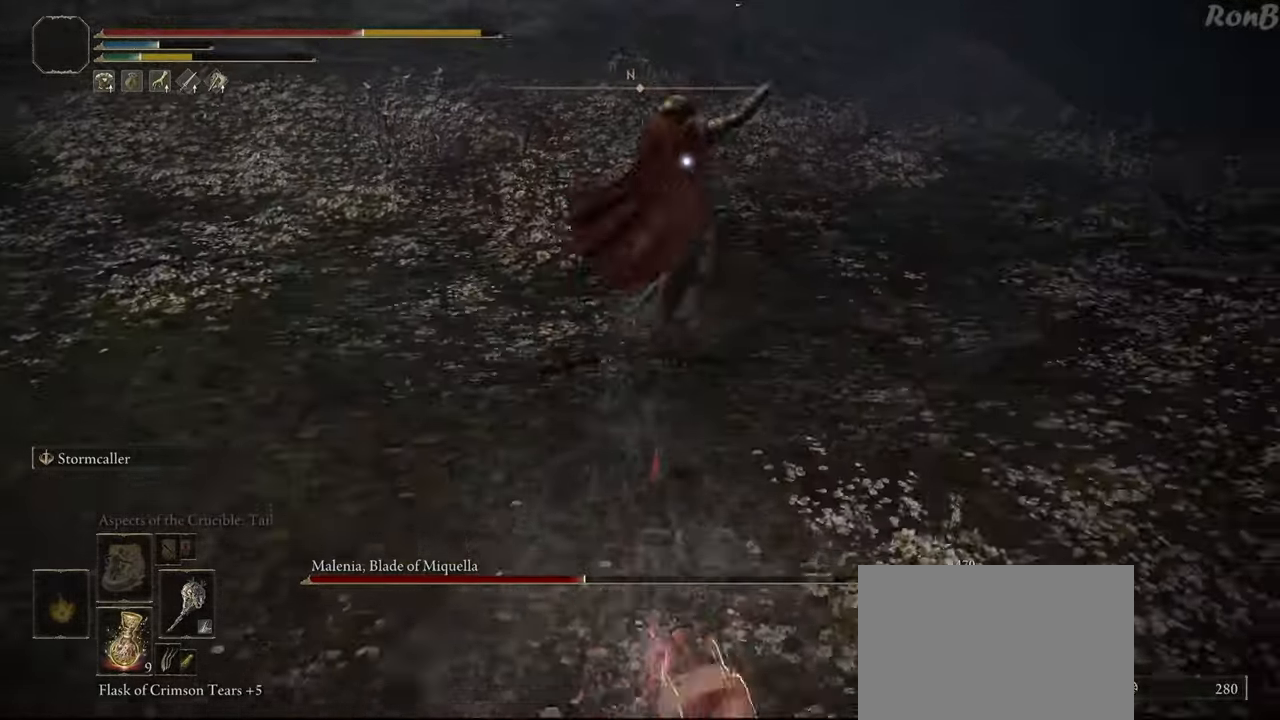
{"buttons": [], "left_stick": "down", "right_stick": "center", "events": []}